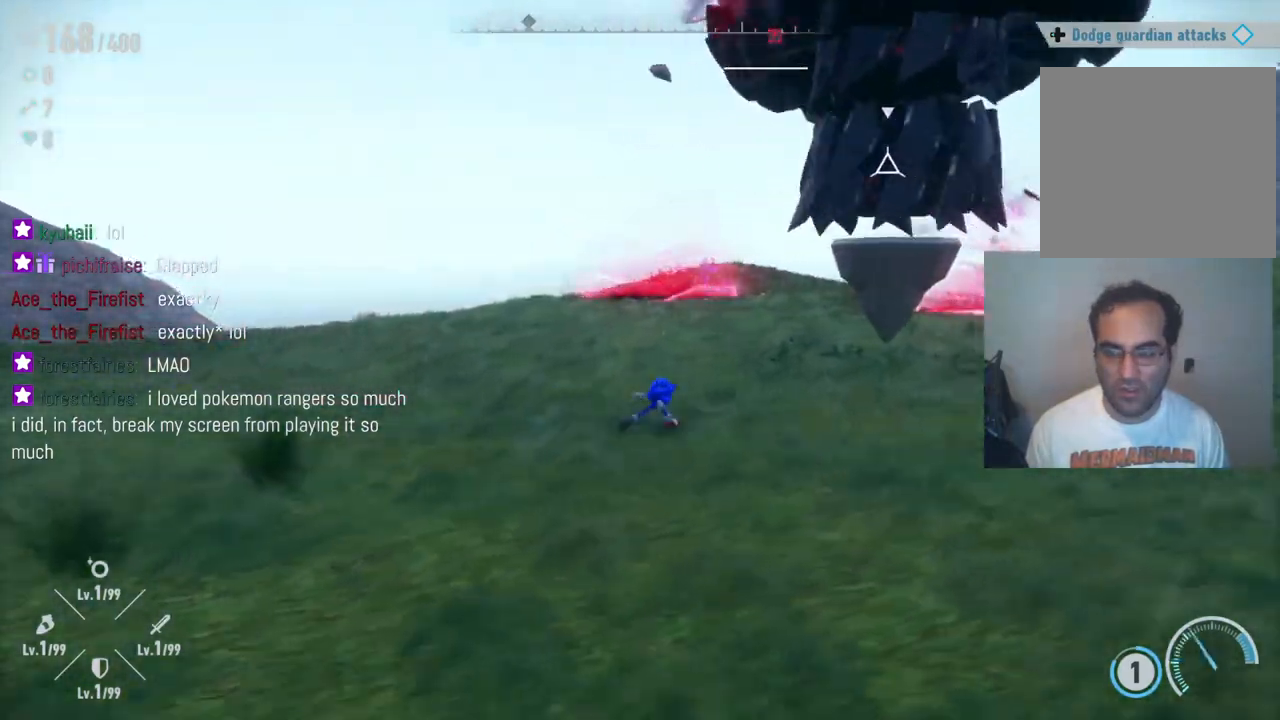
Gameplay with a controller (Xbox layout); each line is a JSON object with the inputs held at the frame after it. "events" lists button and stick changes between this image and that frame as [ms after this image, input, new state], when the widget could be followed in between. Not read: L3 R3.
{"buttons": [], "left_stick": "up", "right_stick": "center", "events": [[167, "left_stick", "right"], [367, "left_stick", "up"]]}
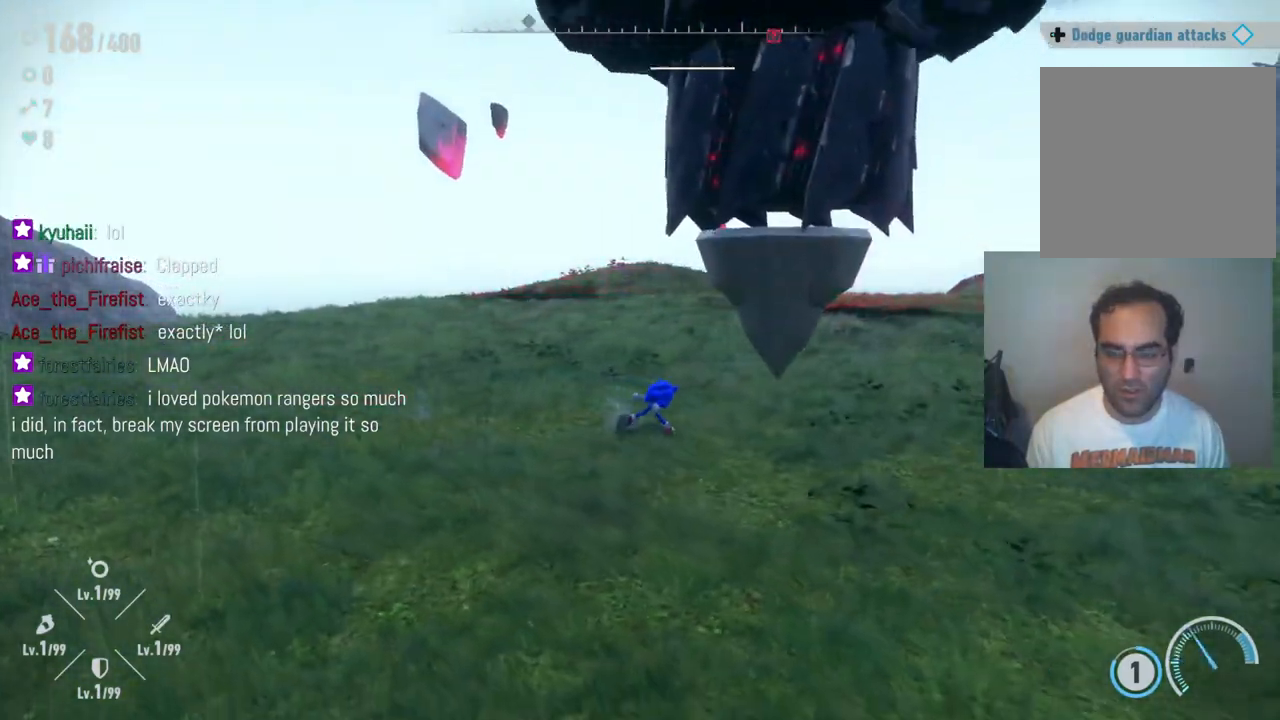
{"buttons": [], "left_stick": "up-right", "right_stick": "center", "events": [[433, "left_stick", "up-right"]]}
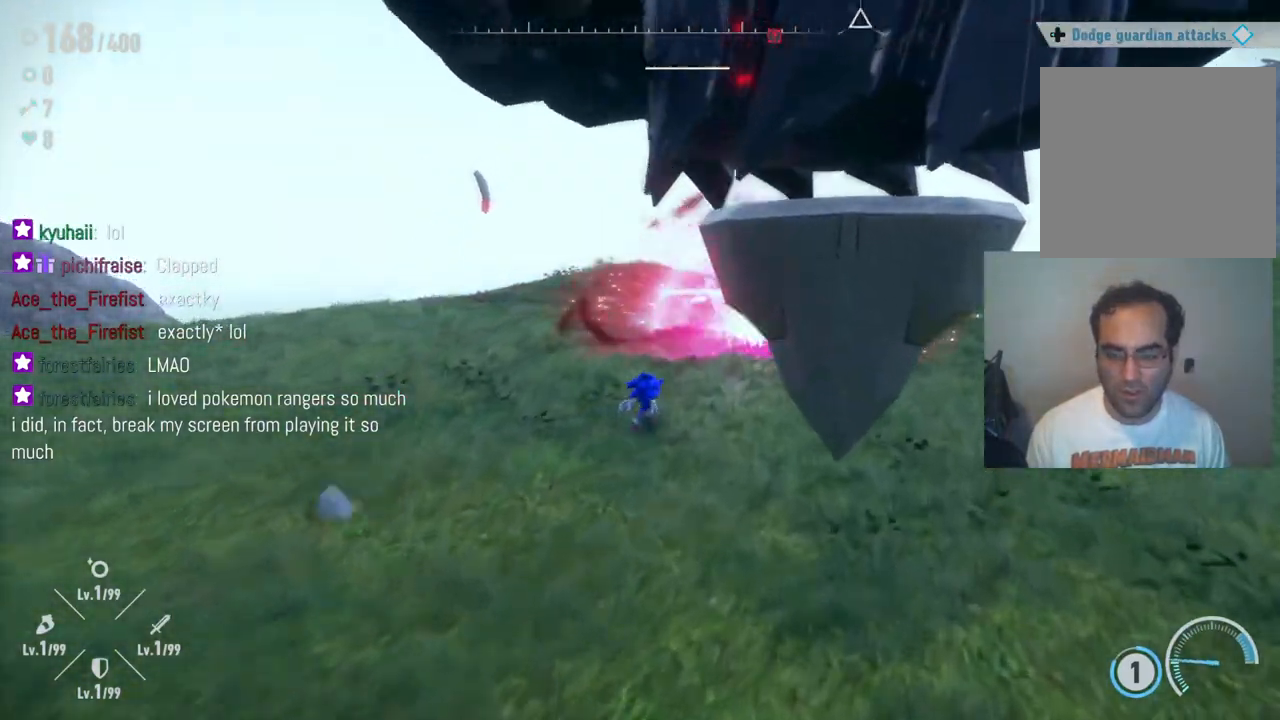
{"buttons": ["R2"], "left_stick": "down-right", "right_stick": "center", "events": [[67, "R2", "down"], [350, "left_stick", "down-right"]]}
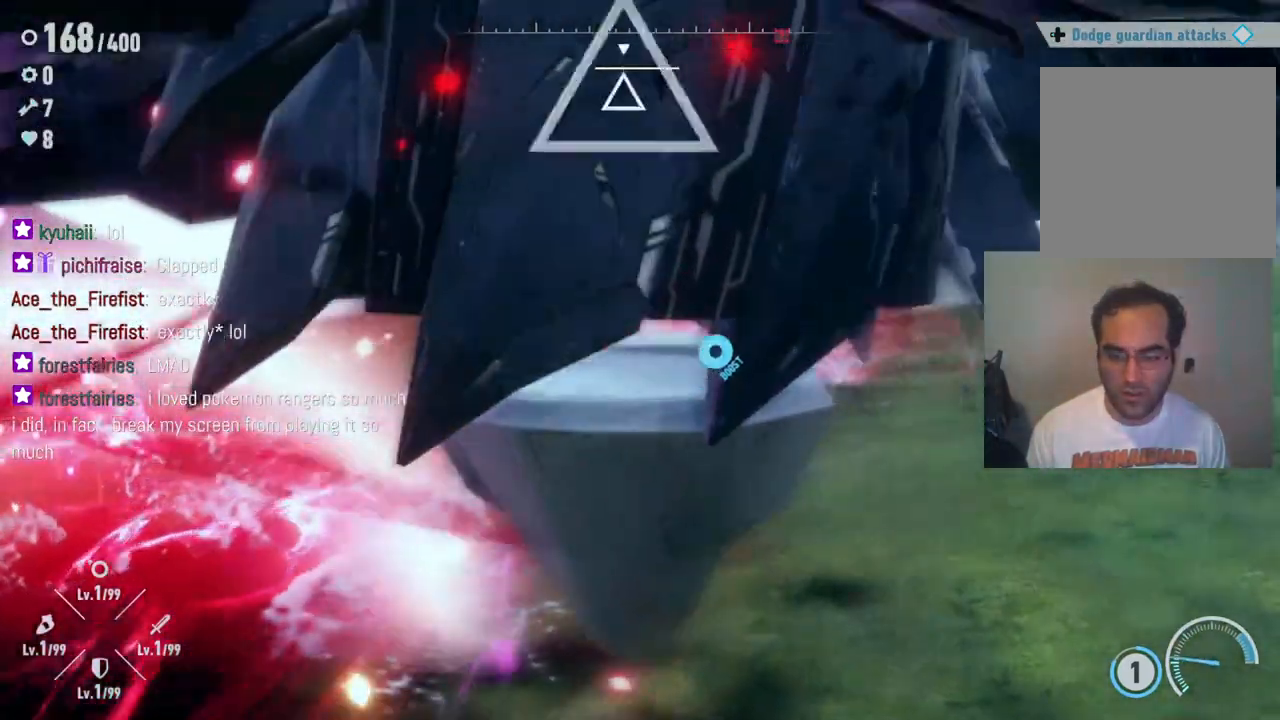
{"buttons": ["Y", "R2"], "left_stick": "down-right", "right_stick": "center", "events": [[150, "Y", "down"]]}
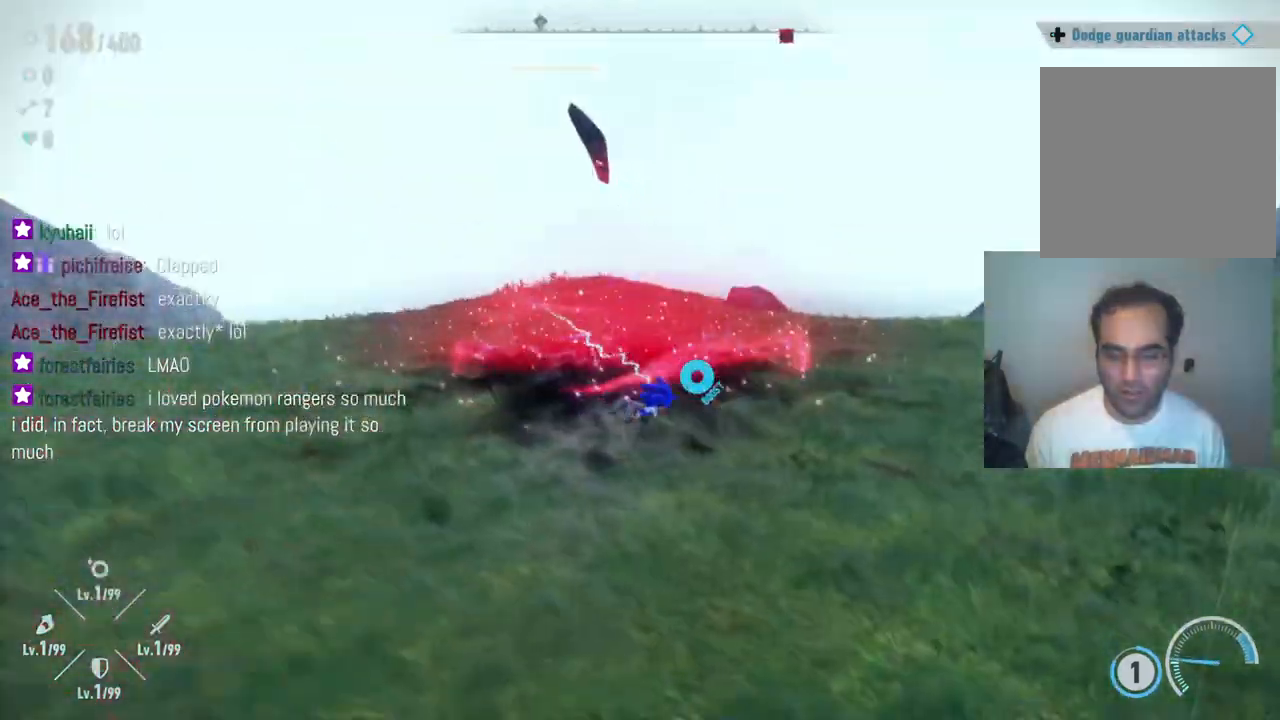
{"buttons": ["R2"], "left_stick": "down", "right_stick": "left", "events": [[33, "Y", "up"], [317, "right_stick", "left"], [433, "left_stick", "down"]]}
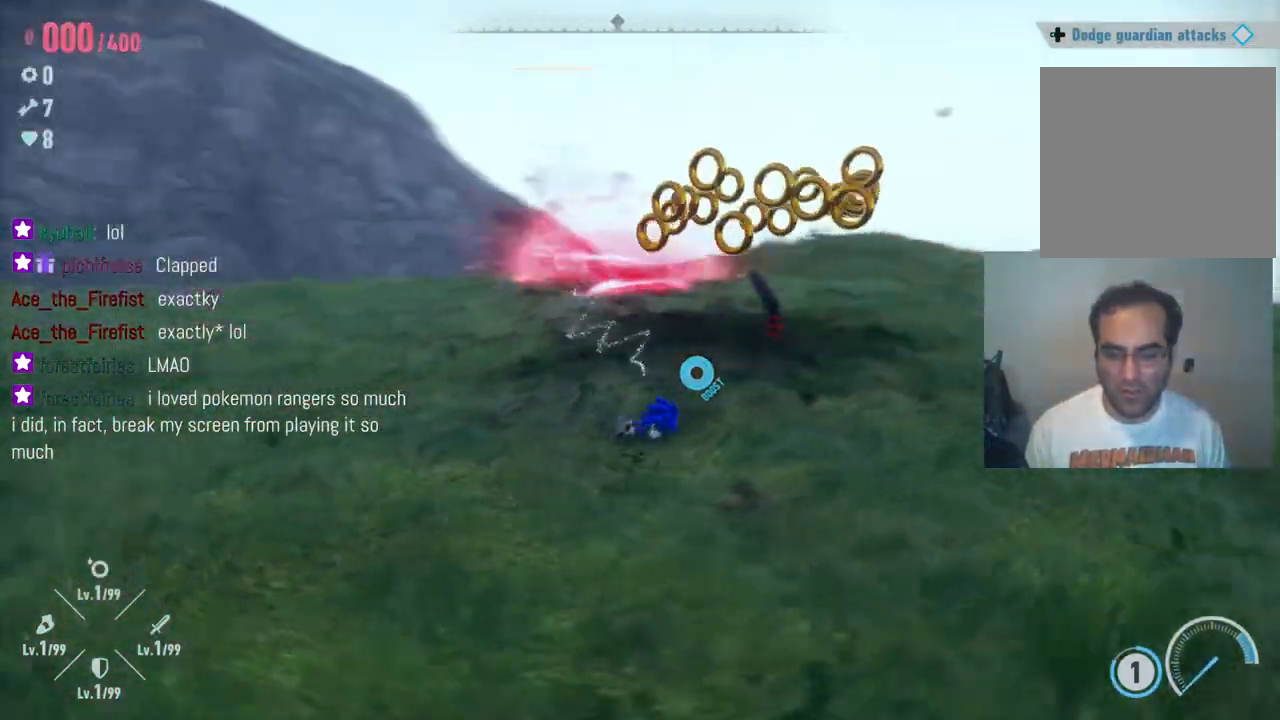
{"buttons": ["R2"], "left_stick": "right", "right_stick": "left", "events": [[33, "left_stick", "down-right"], [117, "R2", "up"], [183, "right_stick", "center"], [300, "left_stick", "right"], [333, "R2", "down"], [367, "right_stick", "left"]]}
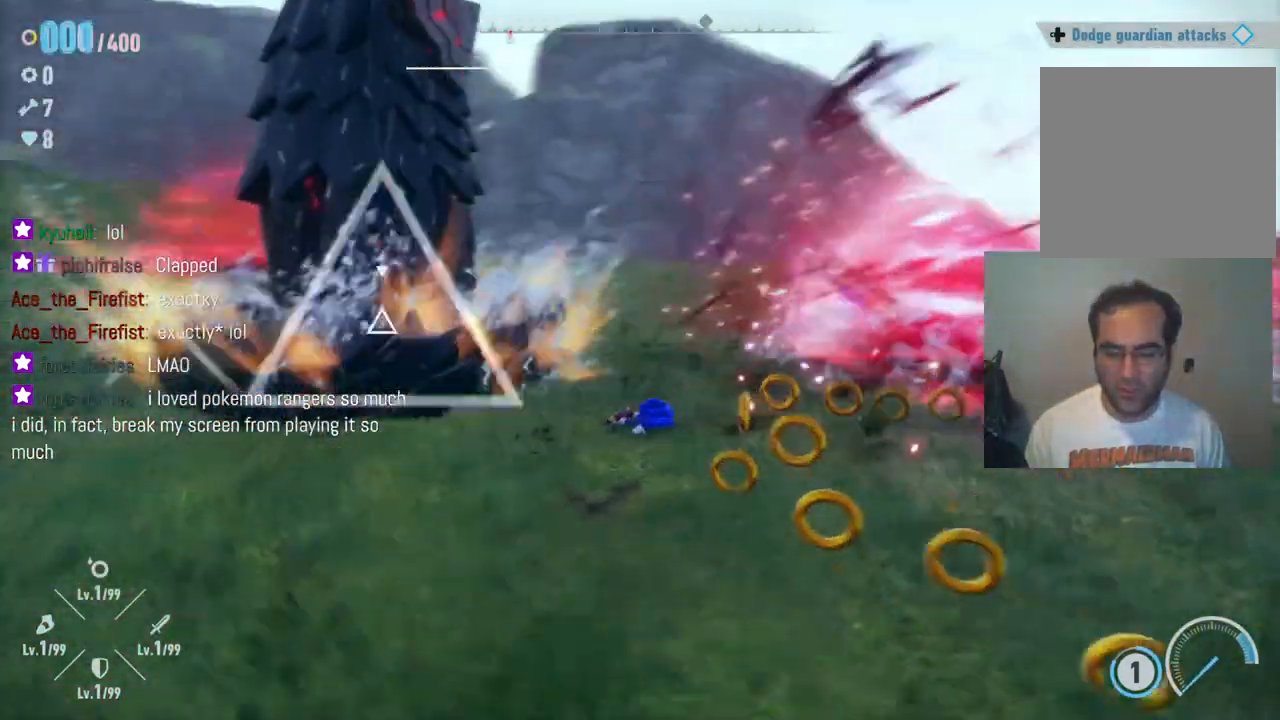
{"buttons": [], "left_stick": "down", "right_stick": "left", "events": [[83, "R2", "up"], [183, "left_stick", "down-right"], [283, "R2", "down"], [500, "R2", "up"], [500, "left_stick", "down"]]}
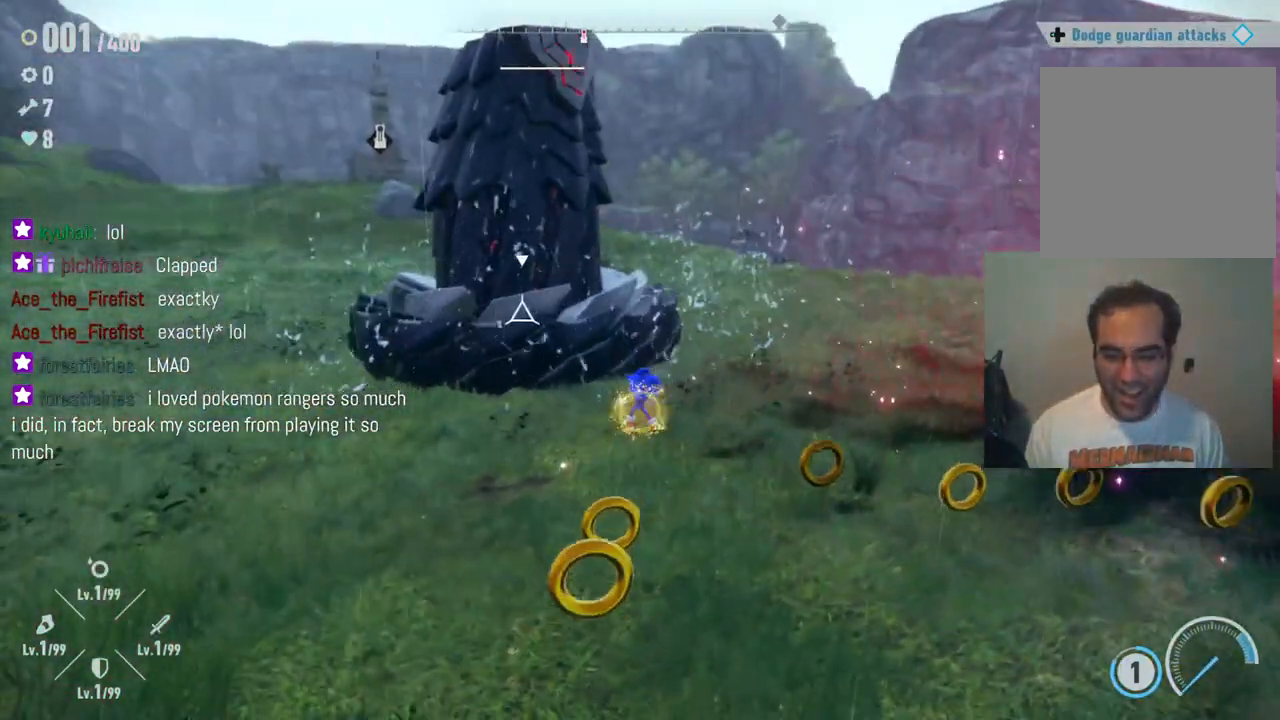
{"buttons": ["R2"], "left_stick": "down", "right_stick": "center", "events": [[50, "right_stick", "center"], [217, "R2", "down"]]}
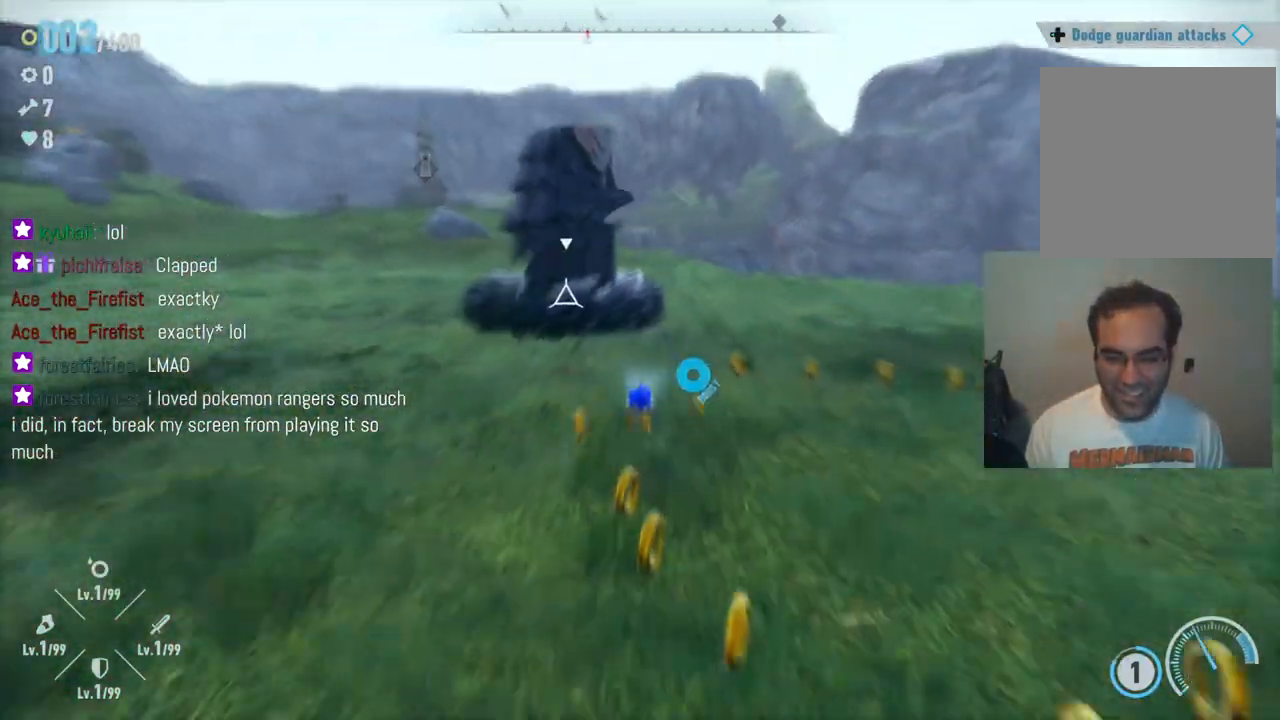
{"buttons": [], "left_stick": "up-right", "right_stick": "center", "events": [[33, "R2", "up"], [250, "left_stick", "down-right"], [450, "left_stick", "up-right"]]}
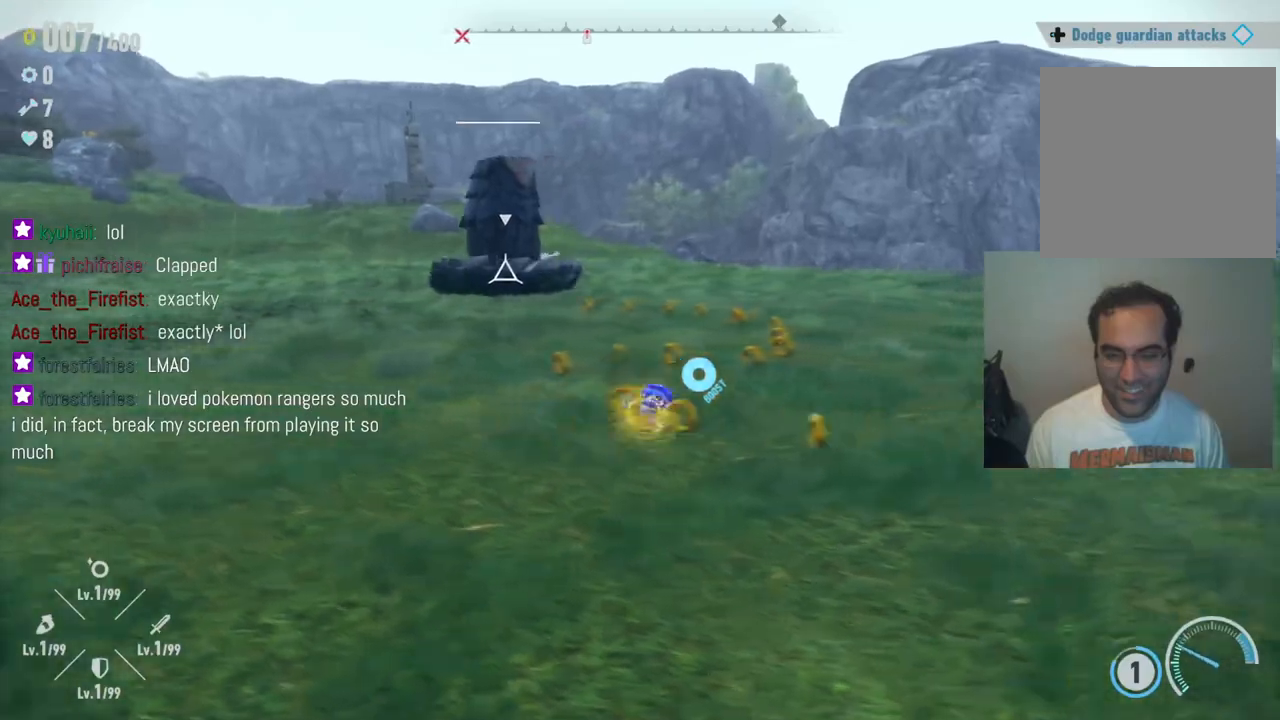
{"buttons": ["R2"], "left_stick": "up", "right_stick": "center", "events": [[333, "R2", "down"], [333, "left_stick", "up"]]}
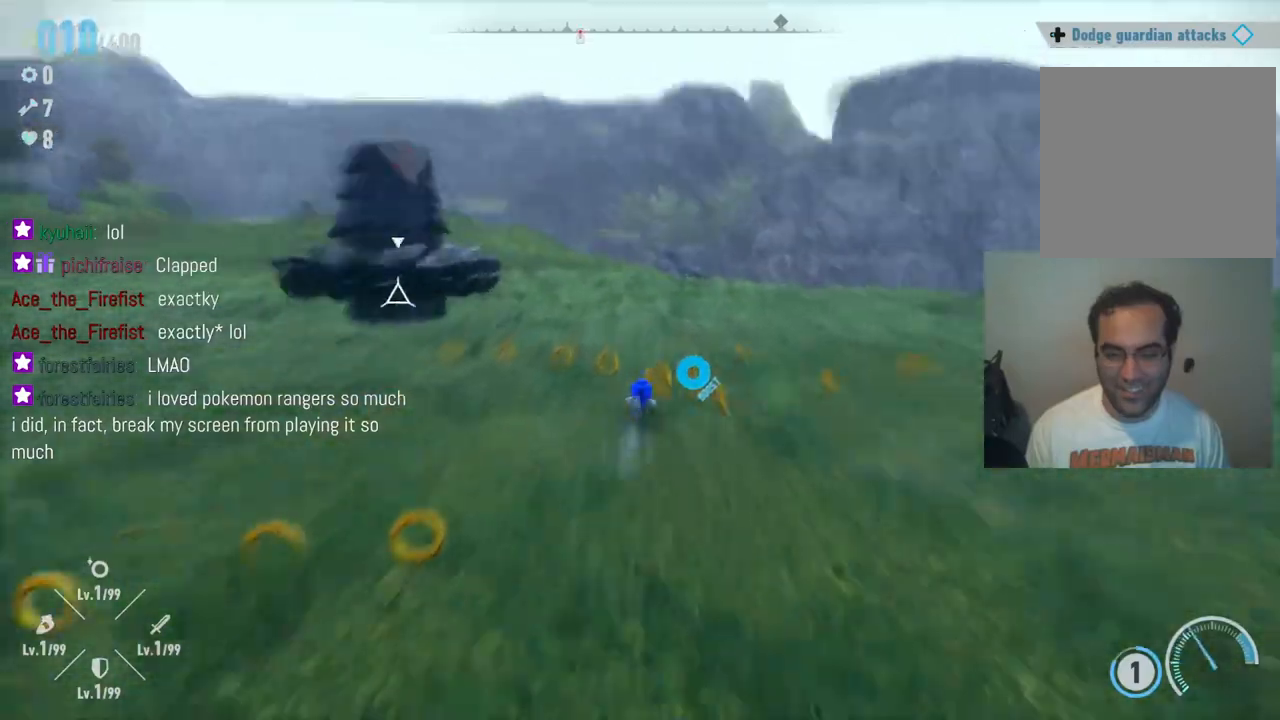
{"buttons": ["Y", "R2"], "left_stick": "up-left", "right_stick": "center", "events": [[250, "left_stick", "up-left"], [433, "Y", "down"]]}
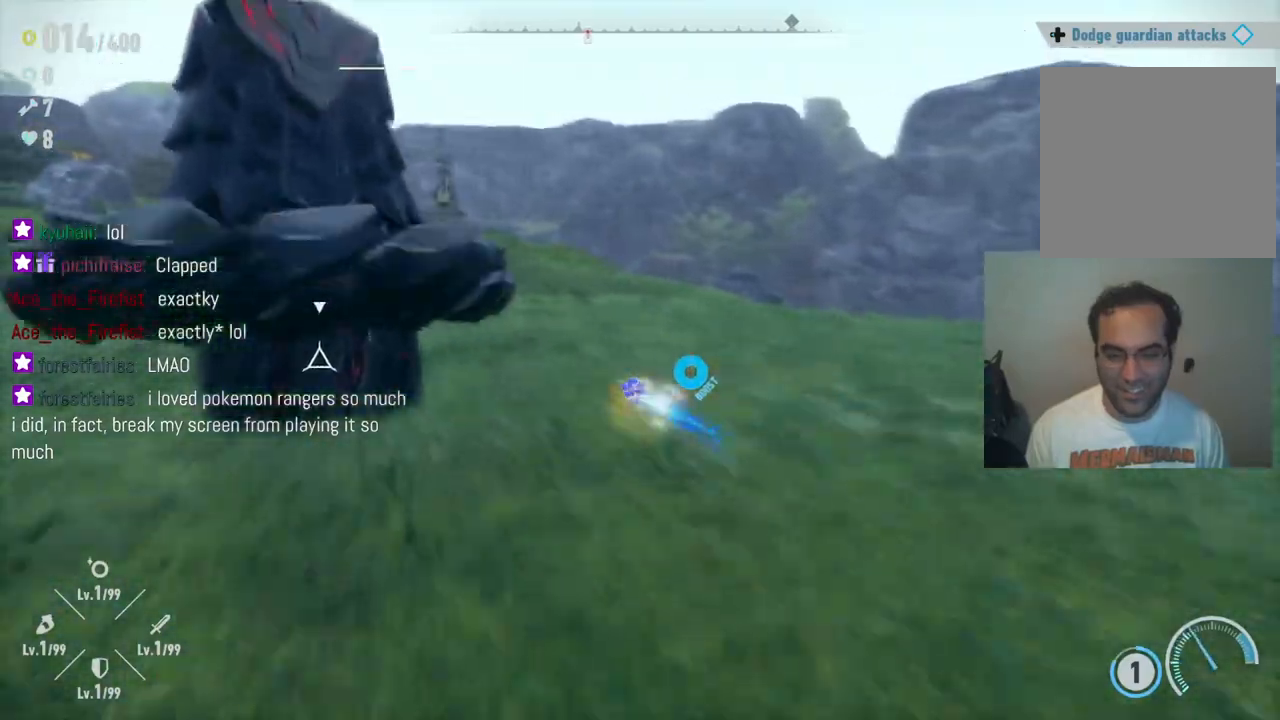
{"buttons": ["Y", "R2"], "left_stick": "down-left", "right_stick": "center", "events": [[300, "left_stick", "left"], [433, "left_stick", "down-left"]]}
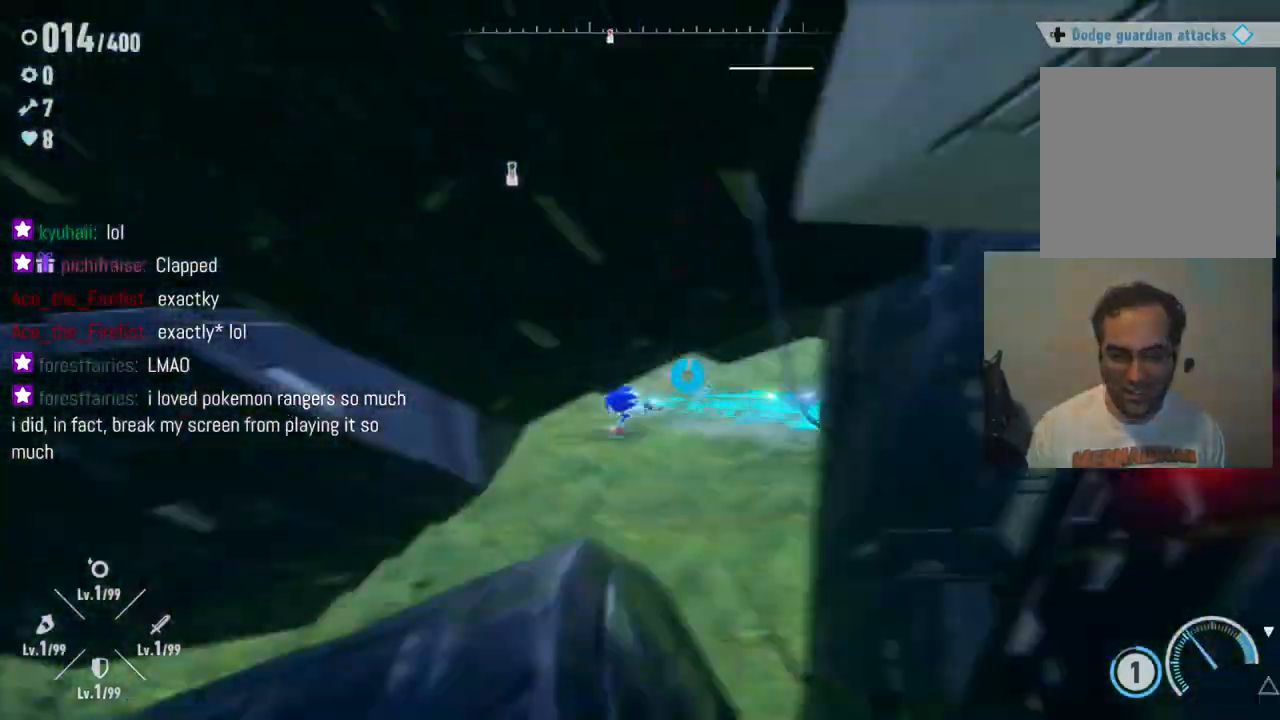
{"buttons": ["Y", "R2"], "left_stick": "down-right", "right_stick": "center", "events": [[117, "left_stick", "down"], [300, "left_stick", "down-right"]]}
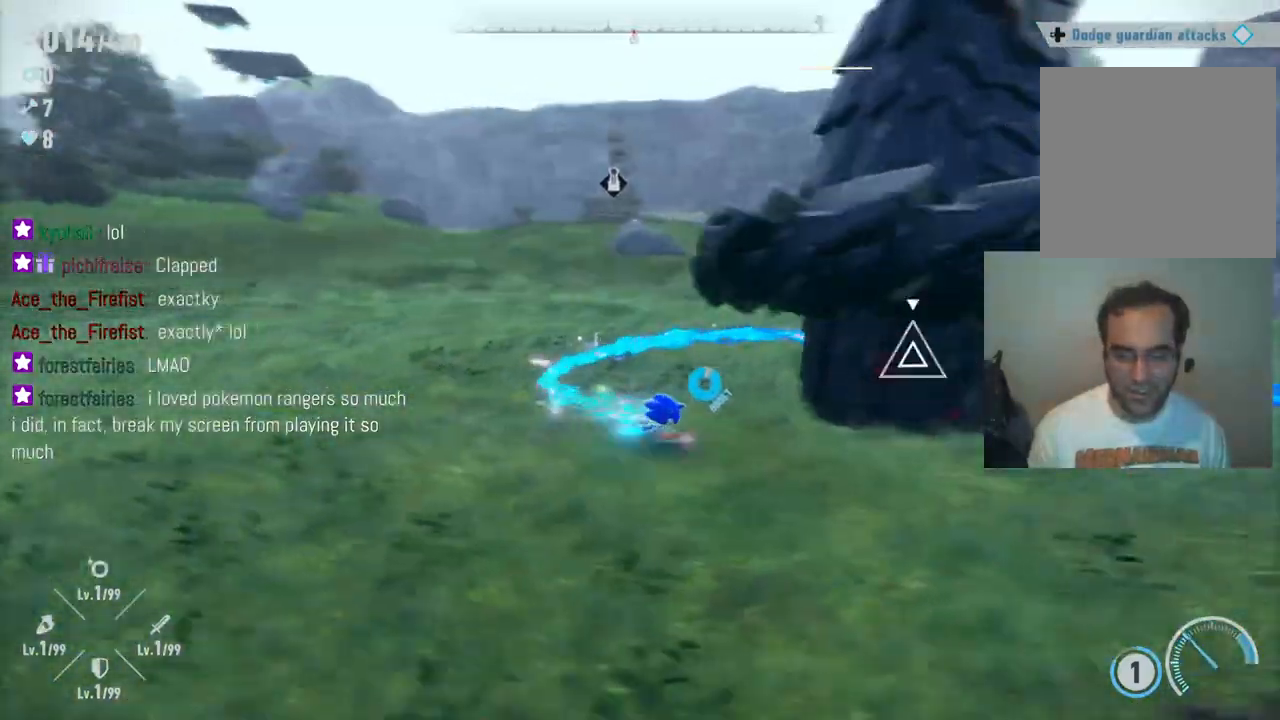
{"buttons": ["Y", "R2"], "left_stick": "up", "right_stick": "center", "events": [[17, "left_stick", "right"], [383, "left_stick", "up-right"], [500, "left_stick", "up"]]}
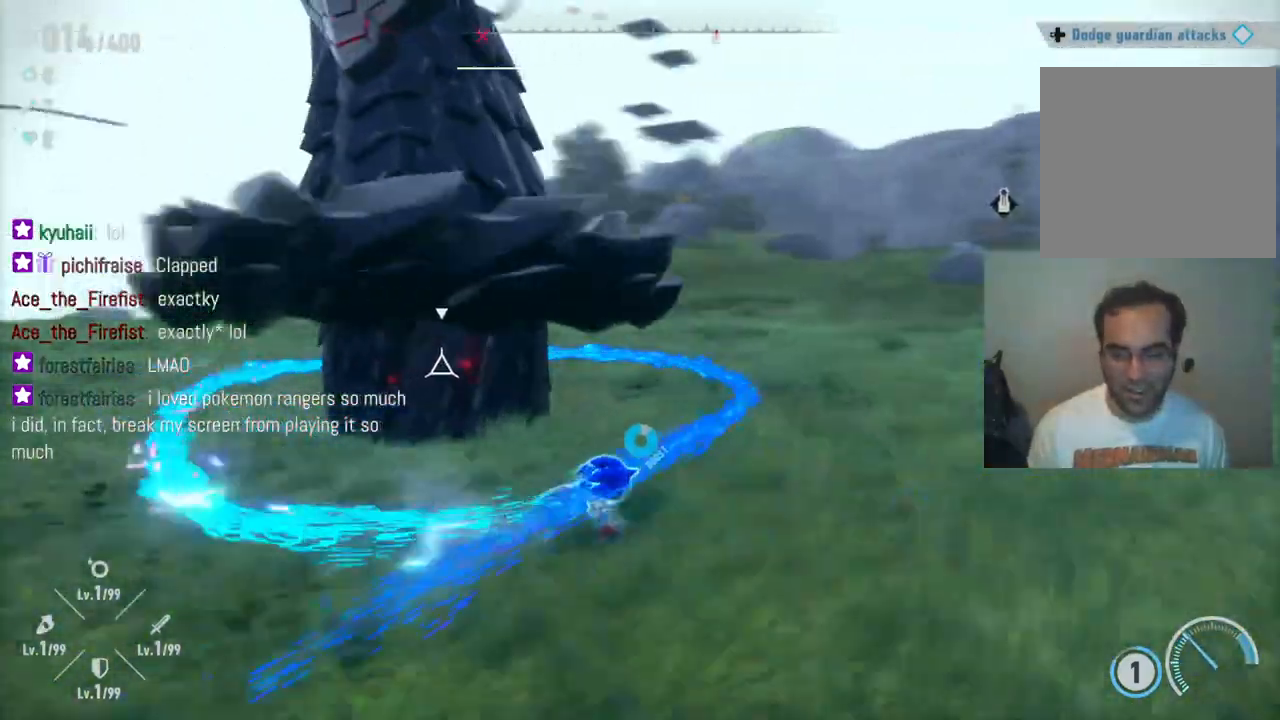
{"buttons": ["Y", "R2"], "left_stick": "right", "right_stick": "center", "events": [[150, "left_stick", "up-right"], [467, "left_stick", "right"]]}
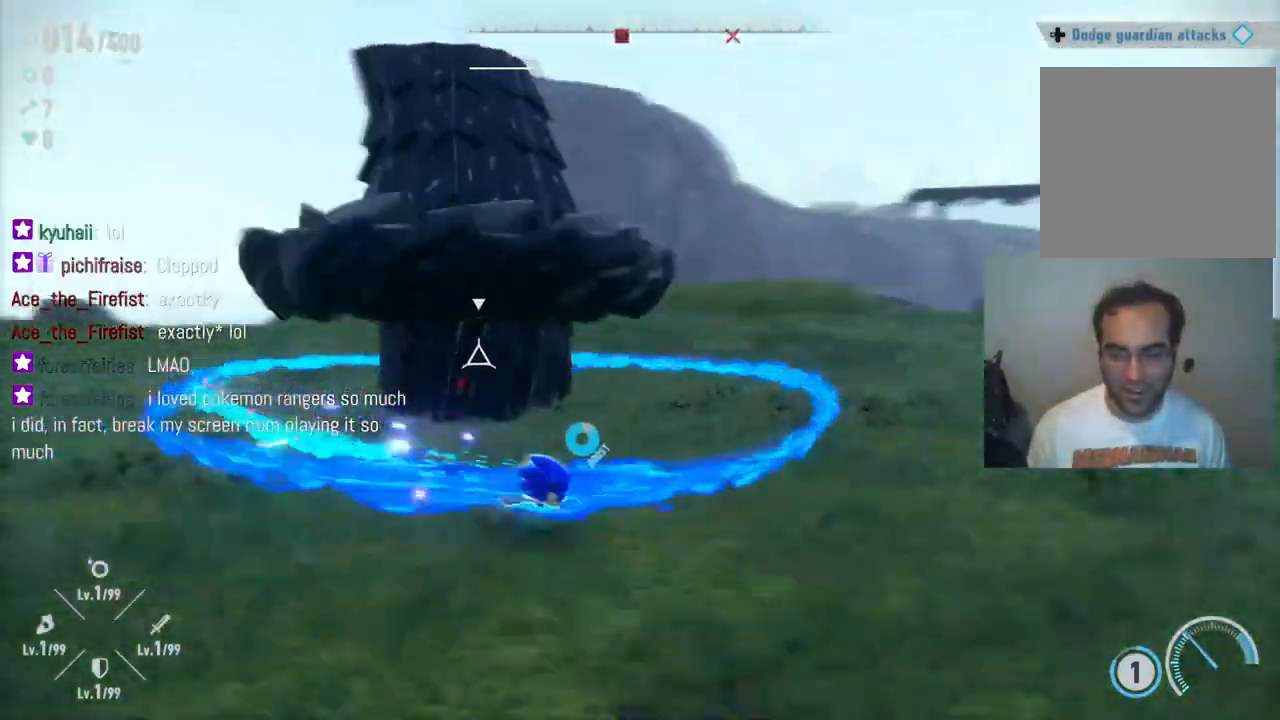
{"buttons": [], "left_stick": "up-right", "right_stick": "center", "events": [[83, "Y", "up"], [133, "left_stick", "up-right"], [167, "R2", "up"]]}
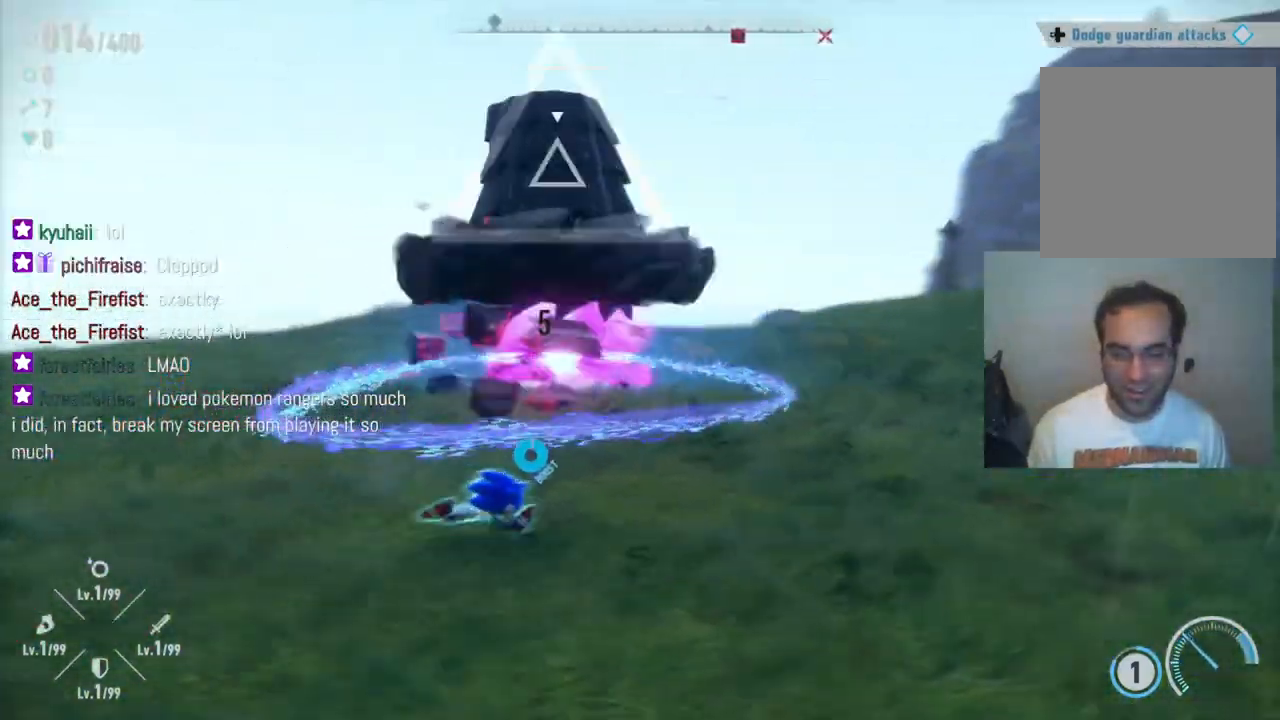
{"buttons": ["Y", "R2"], "left_stick": "up-right", "right_stick": "center", "events": [[117, "R2", "down"], [367, "Y", "down"]]}
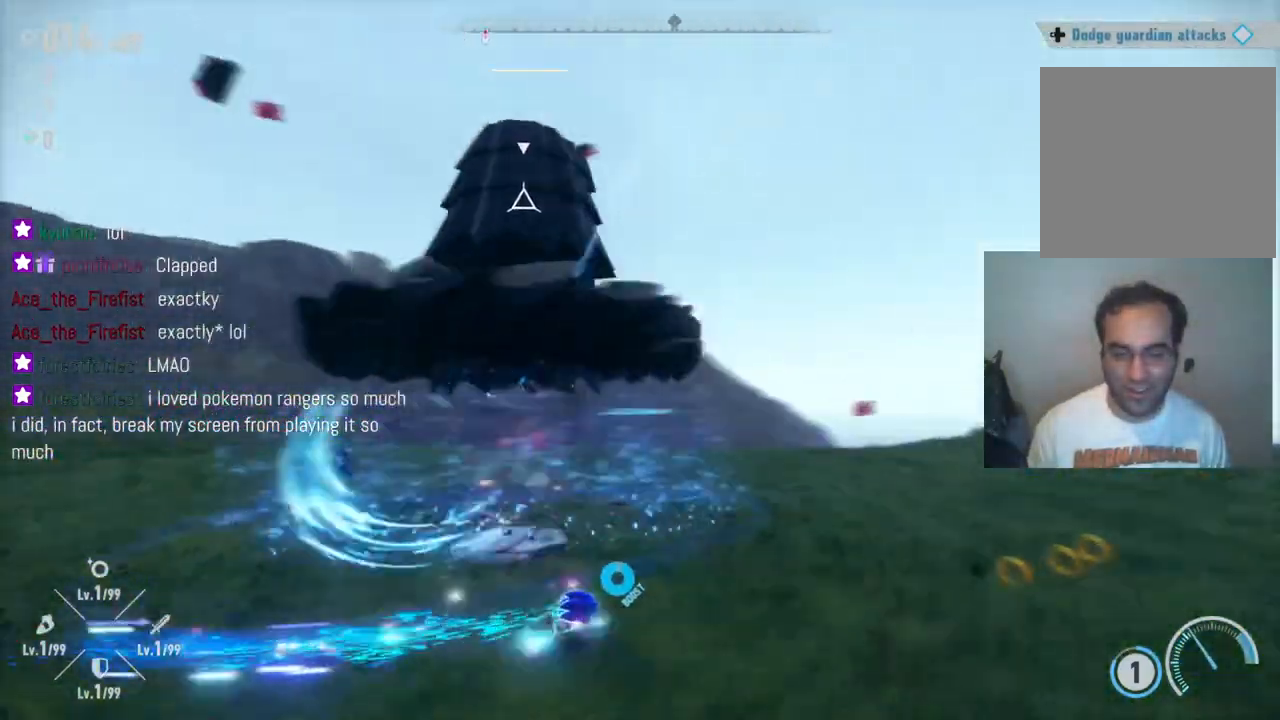
{"buttons": ["Y", "R2"], "left_stick": "up-right", "right_stick": "center", "events": []}
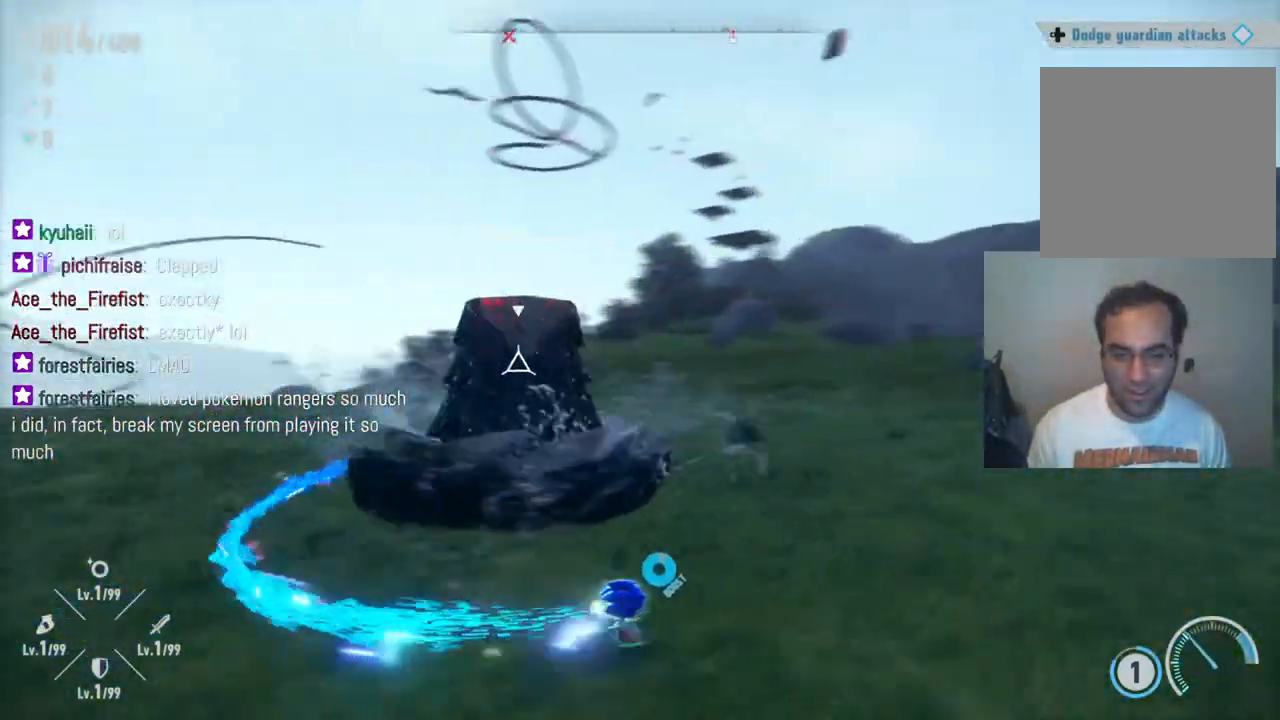
{"buttons": ["Y", "R2"], "left_stick": "up-right", "right_stick": "center", "events": []}
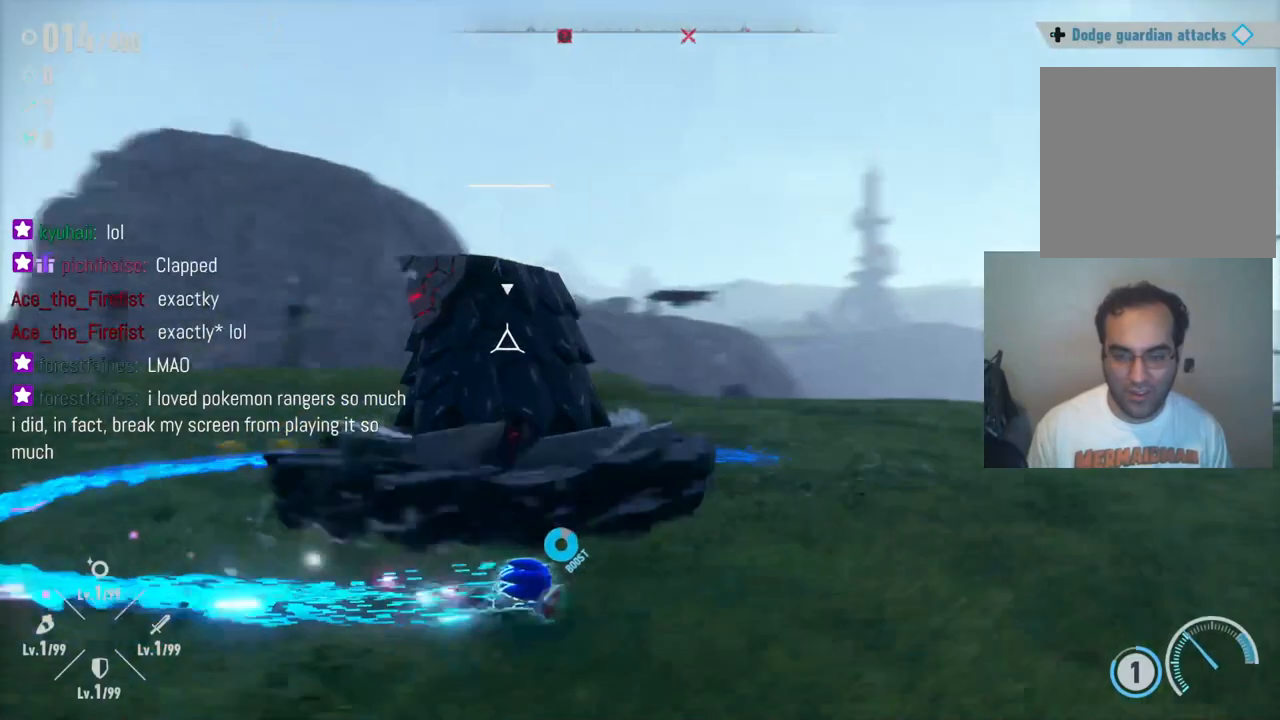
{"buttons": ["Y", "R2"], "left_stick": "up-right", "right_stick": "center", "events": []}
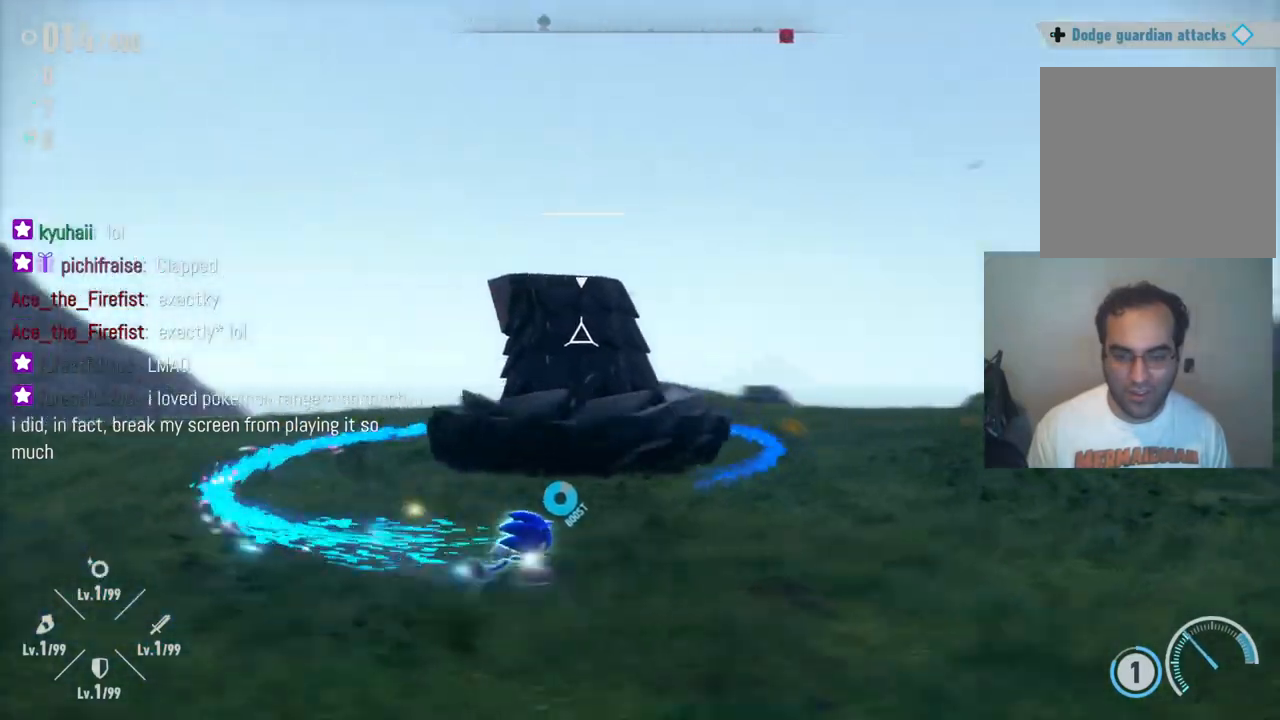
{"buttons": ["R2"], "left_stick": "up-right", "right_stick": "center", "events": [[333, "Y", "up"]]}
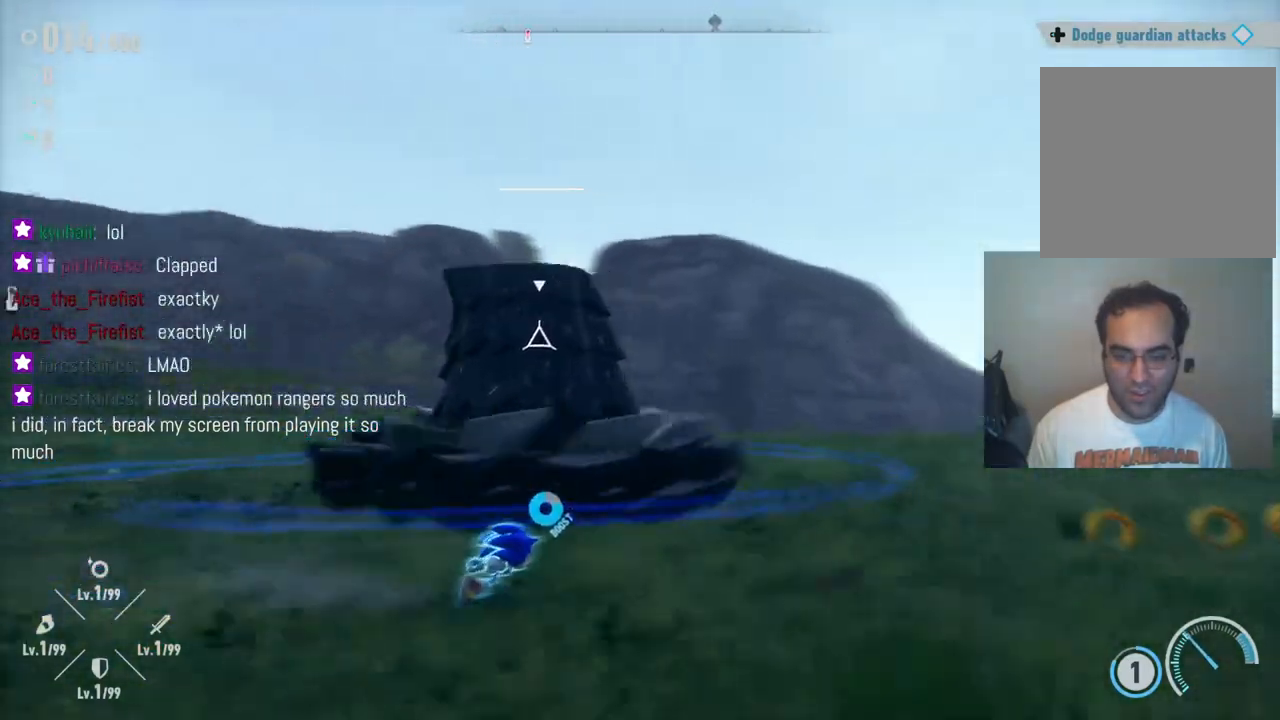
{"buttons": ["Y", "R2"], "left_stick": "up-right", "right_stick": "center", "events": [[17, "R2", "up"], [300, "R2", "down"], [333, "Y", "down"]]}
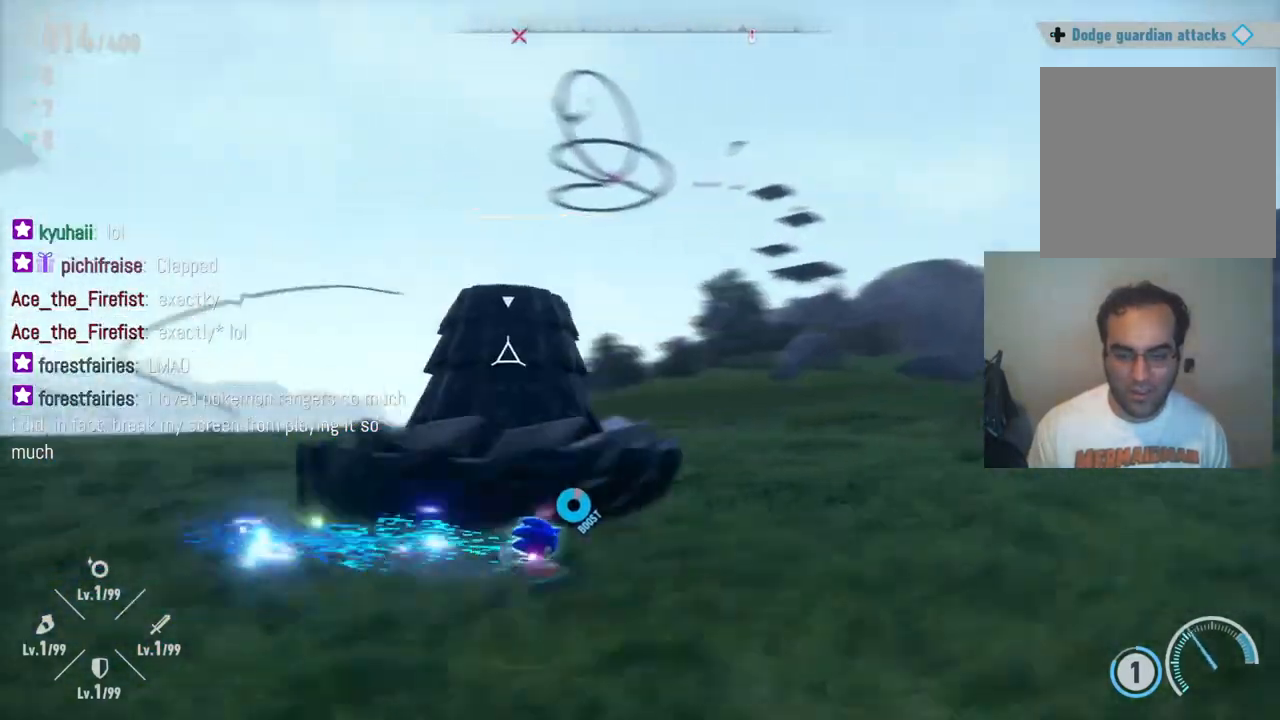
{"buttons": ["Y", "R2"], "left_stick": "up-right", "right_stick": "center", "events": []}
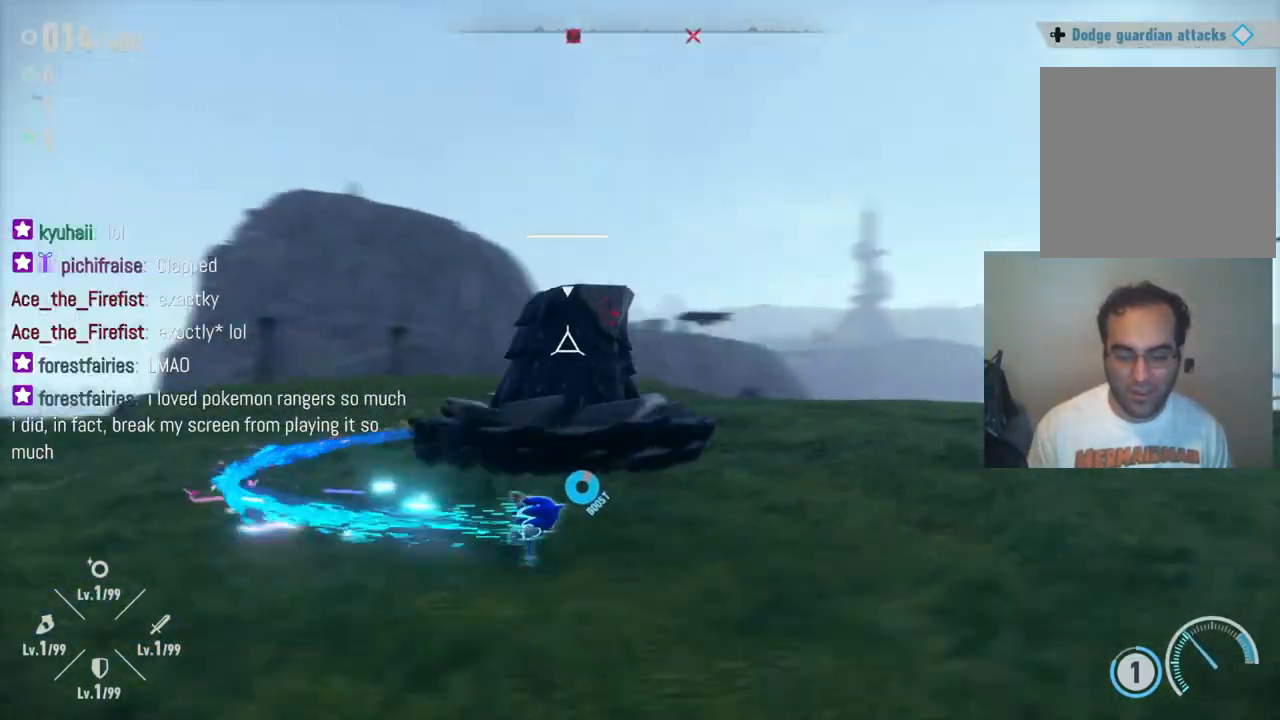
{"buttons": ["Y", "R2"], "left_stick": "up-right", "right_stick": "center", "events": []}
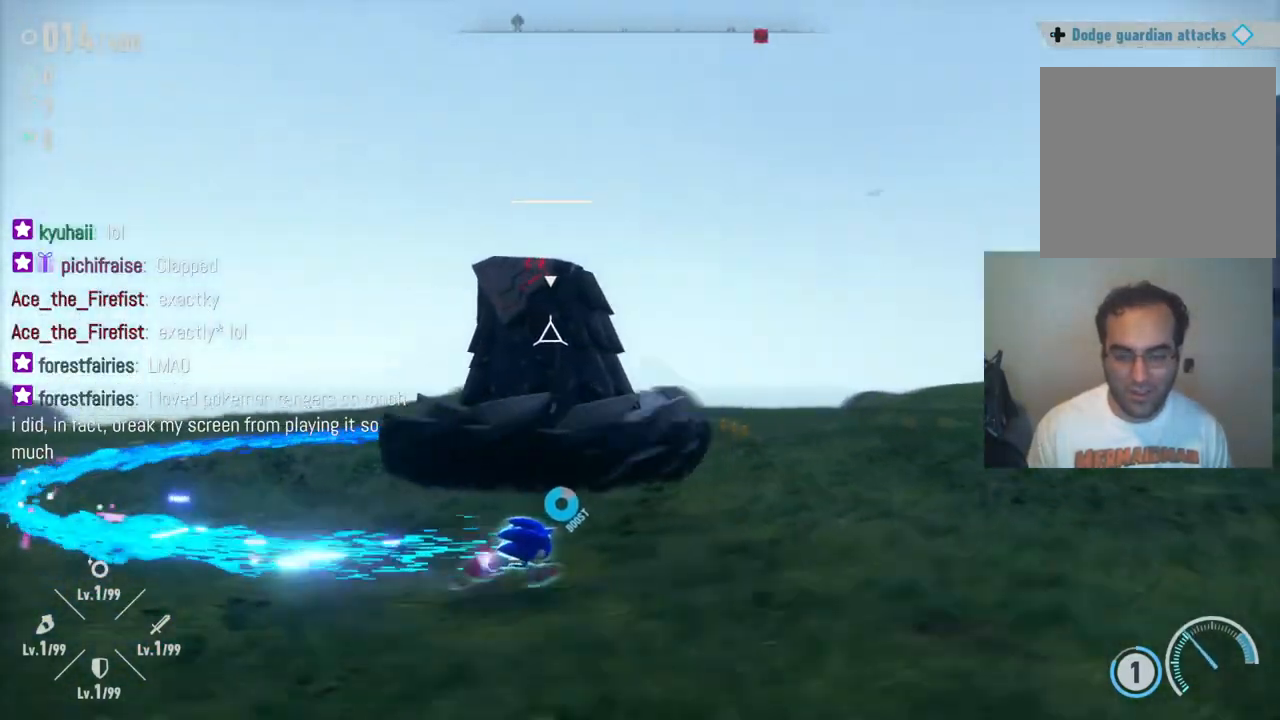
{"buttons": ["Y", "R2"], "left_stick": "up-right", "right_stick": "center", "events": []}
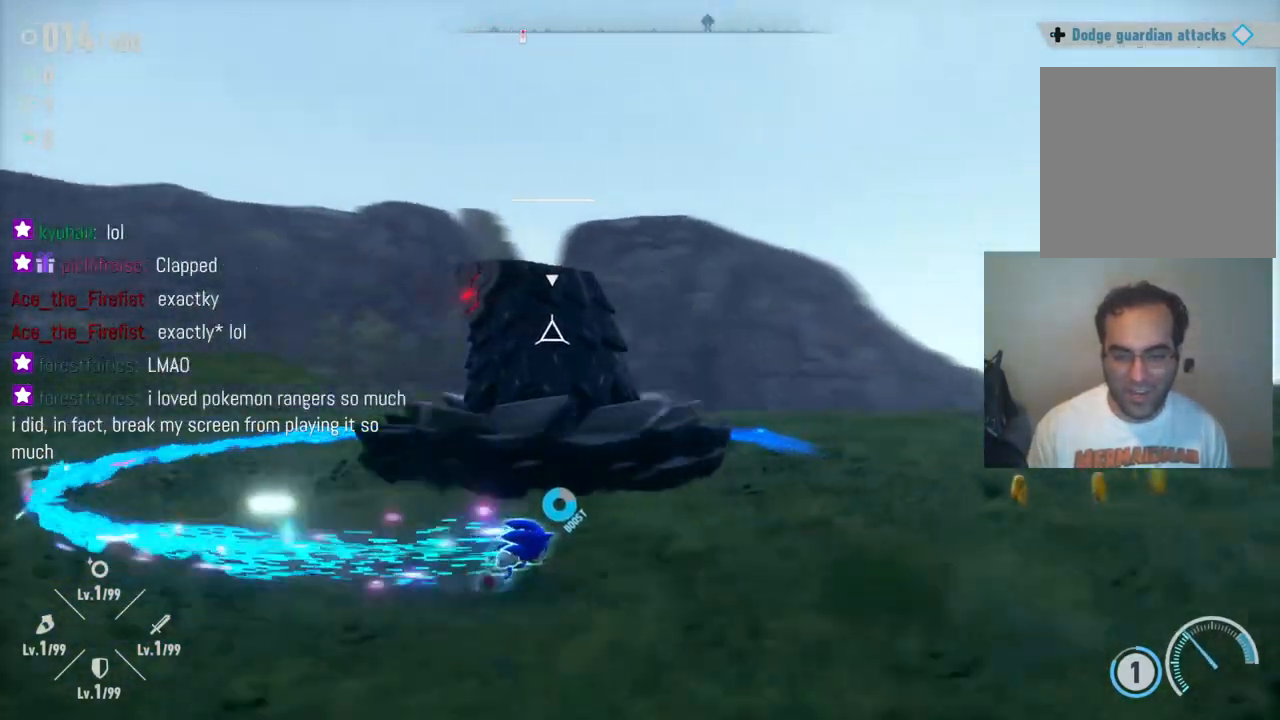
{"buttons": ["Y", "R2"], "left_stick": "up-right", "right_stick": "center", "events": []}
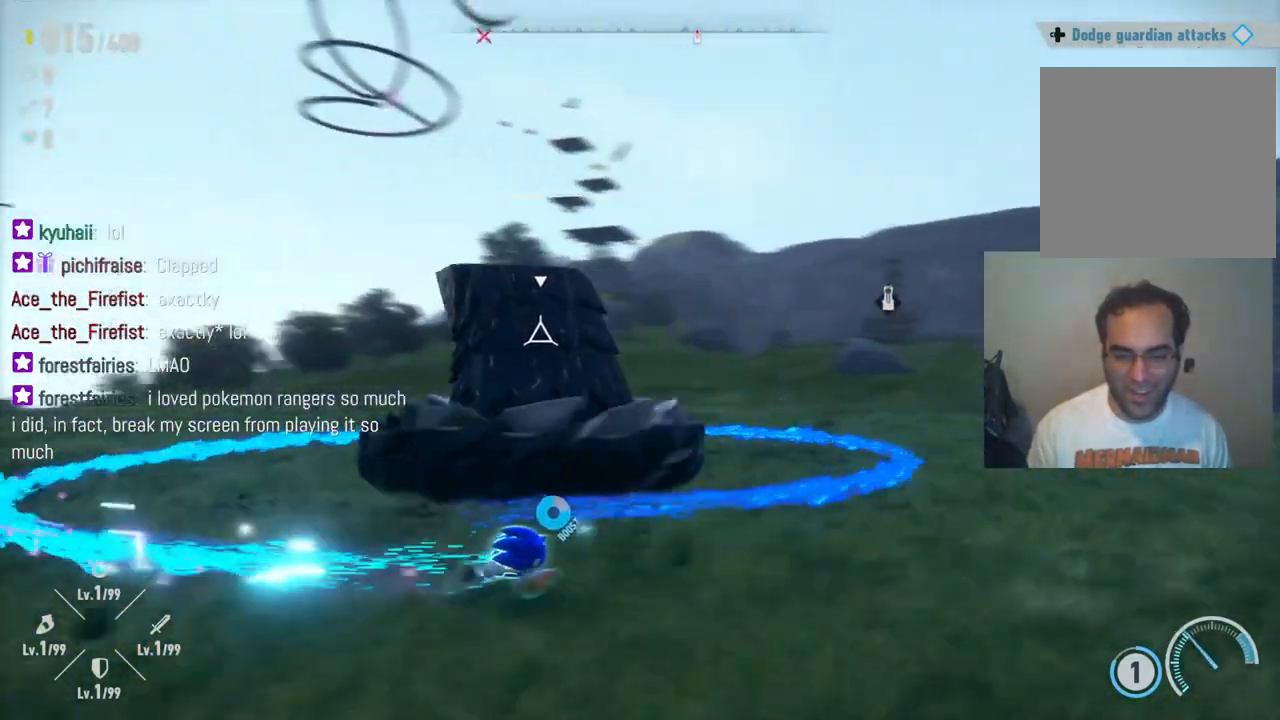
{"buttons": ["R2"], "left_stick": "right", "right_stick": "center", "events": [[400, "left_stick", "right"], [417, "Y", "up"]]}
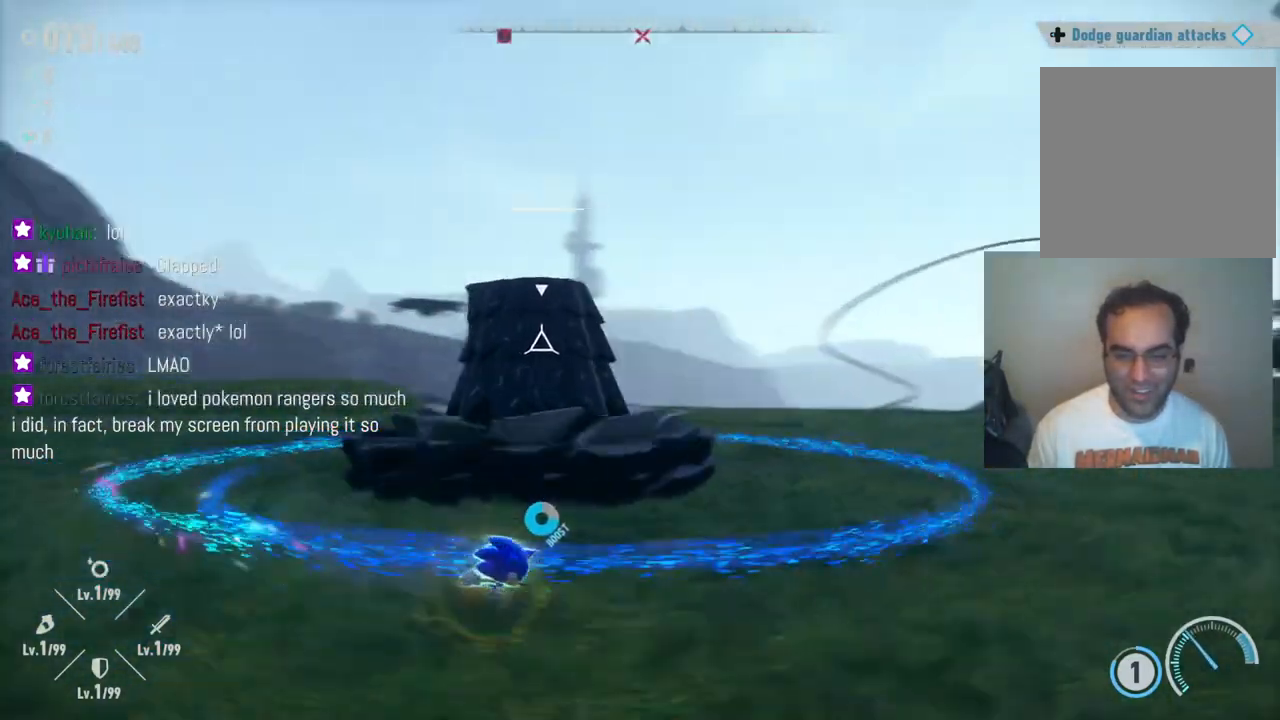
{"buttons": ["Y", "R2"], "left_stick": "up-right", "right_stick": "center", "events": [[67, "left_stick", "up-right"], [283, "Y", "down"]]}
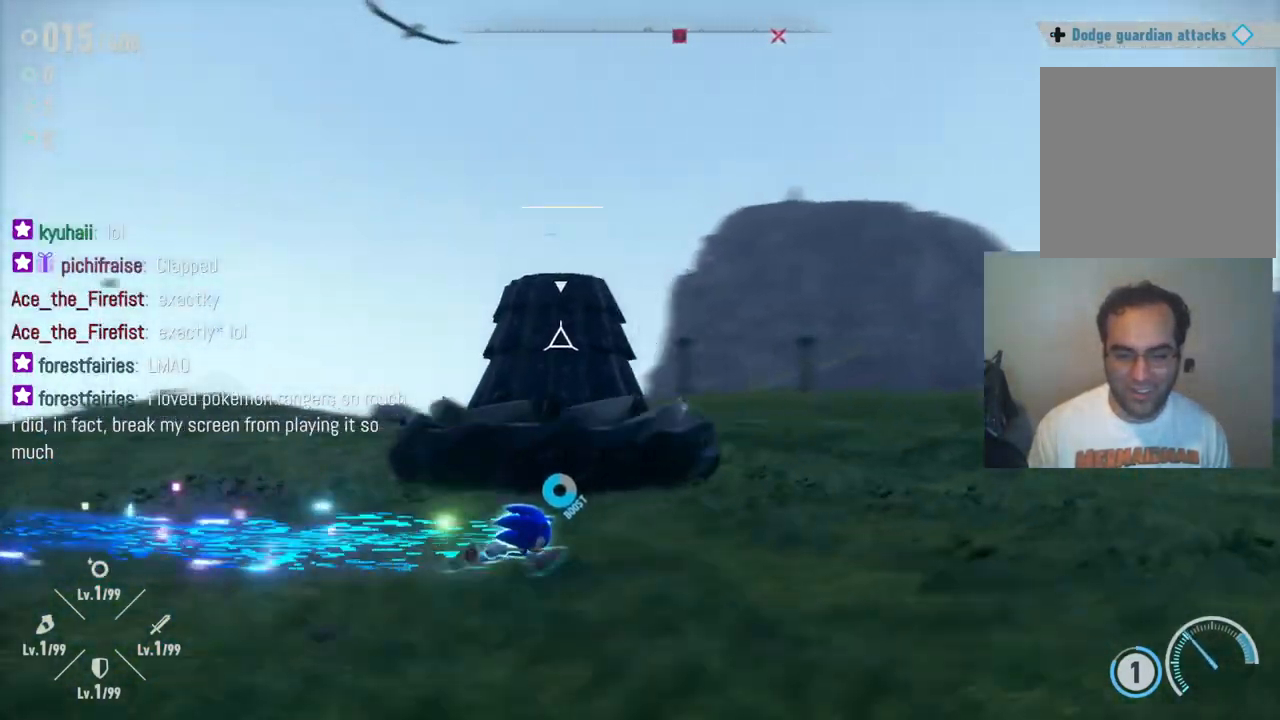
{"buttons": ["Y", "R2"], "left_stick": "up-right", "right_stick": "center", "events": []}
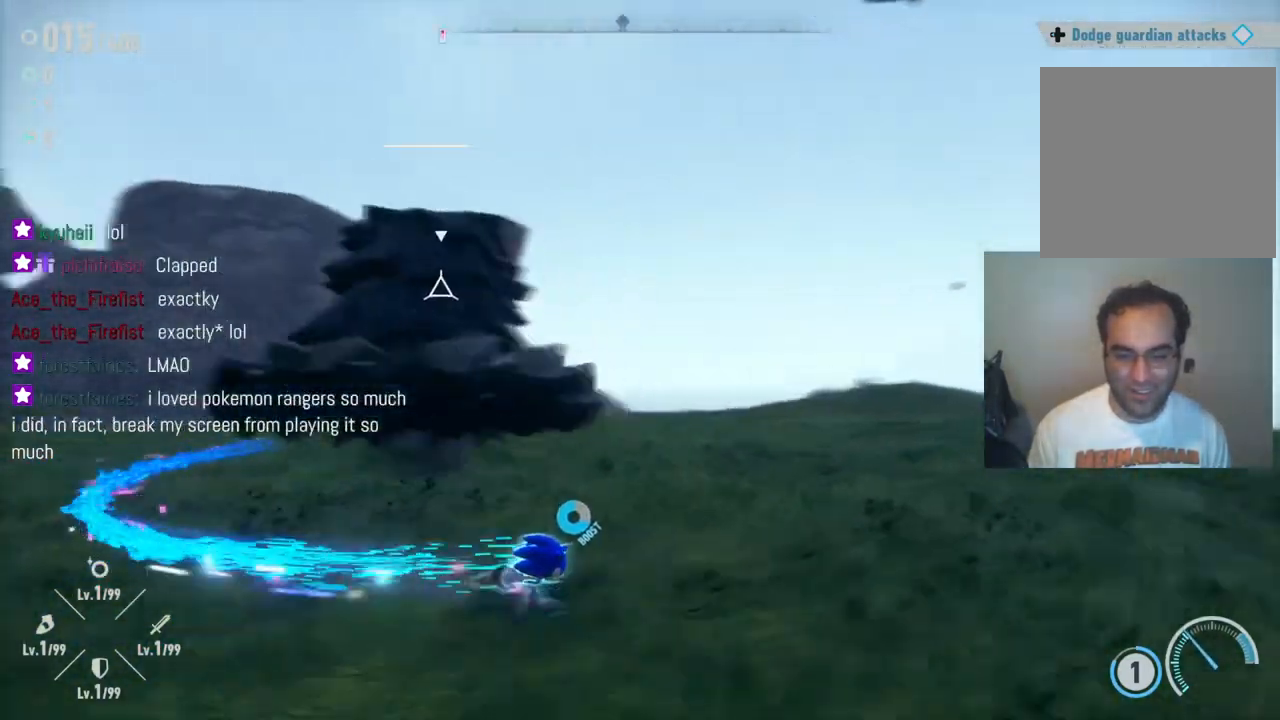
{"buttons": ["Y", "R2"], "left_stick": "up-right", "right_stick": "center", "events": []}
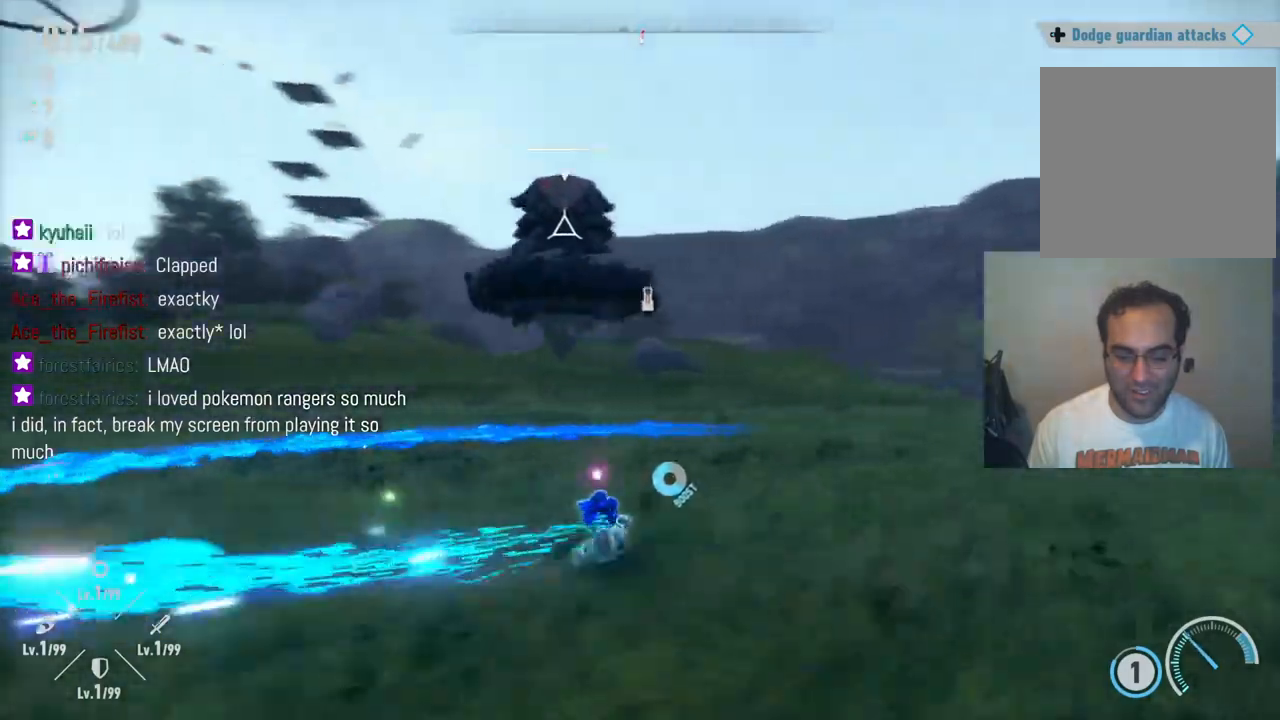
{"buttons": ["Y", "R2"], "left_stick": "up-right", "right_stick": "center", "events": []}